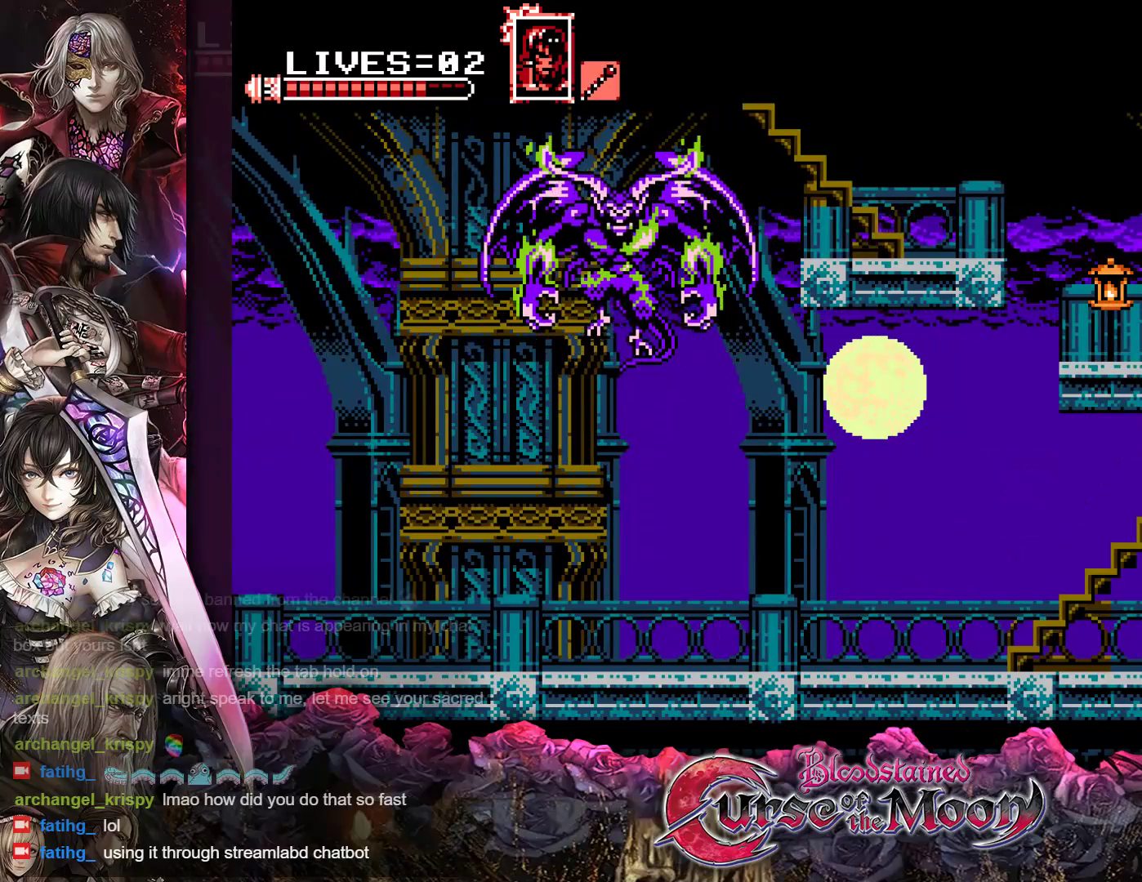
Gameplay with a controller (Nintendo layout); each line is a JSON object with the inputs held at the frame after it. "events" lists button and stick changes between this image and that frame as [ms after this image, input, new state], when the widget could be followed in between. Not read: L3 R3.
{"buttons": [], "events": [[17, "DPAD_UP", "up"], [100, "DPAD_RIGHT", "up"], [133, "Y", "up"]]}
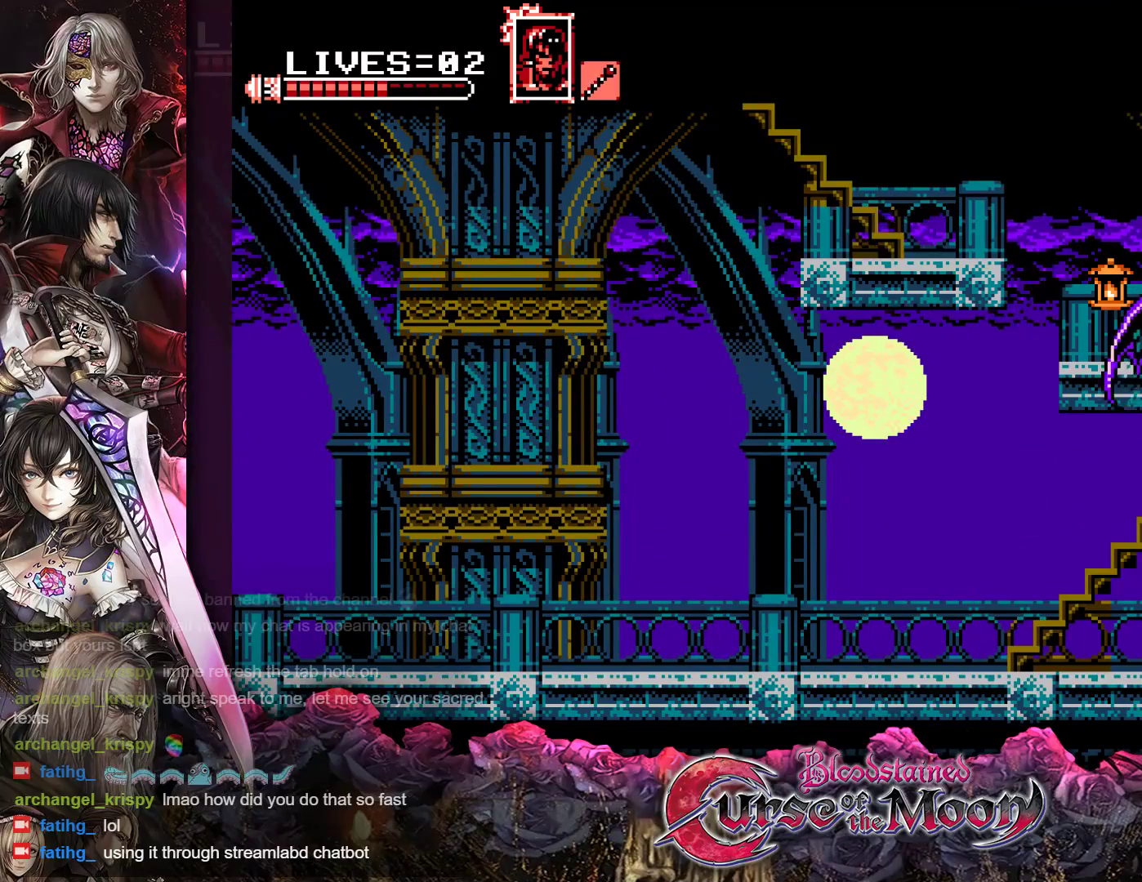
{"buttons": ["DPAD_UP", "DPAD_LEFT"], "events": [[33, "DPAD_RIGHT", "down"], [267, "DPAD_RIGHT", "up"], [367, "DPAD_LEFT", "down"], [417, "DPAD_UP", "down"]]}
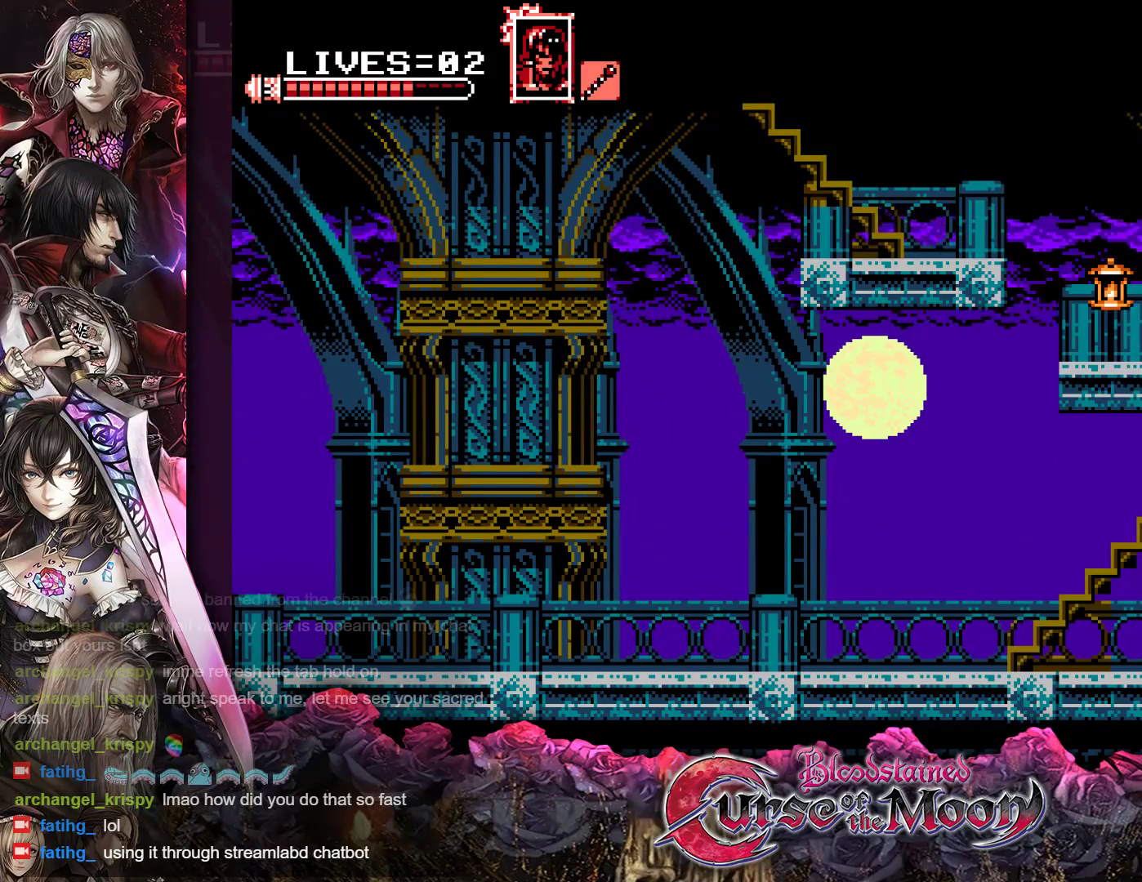
{"buttons": ["R1", "DPAD_UP", "DPAD_LEFT"], "events": [[150, "R1", "down"], [267, "B", "down"], [500, "B", "up"]]}
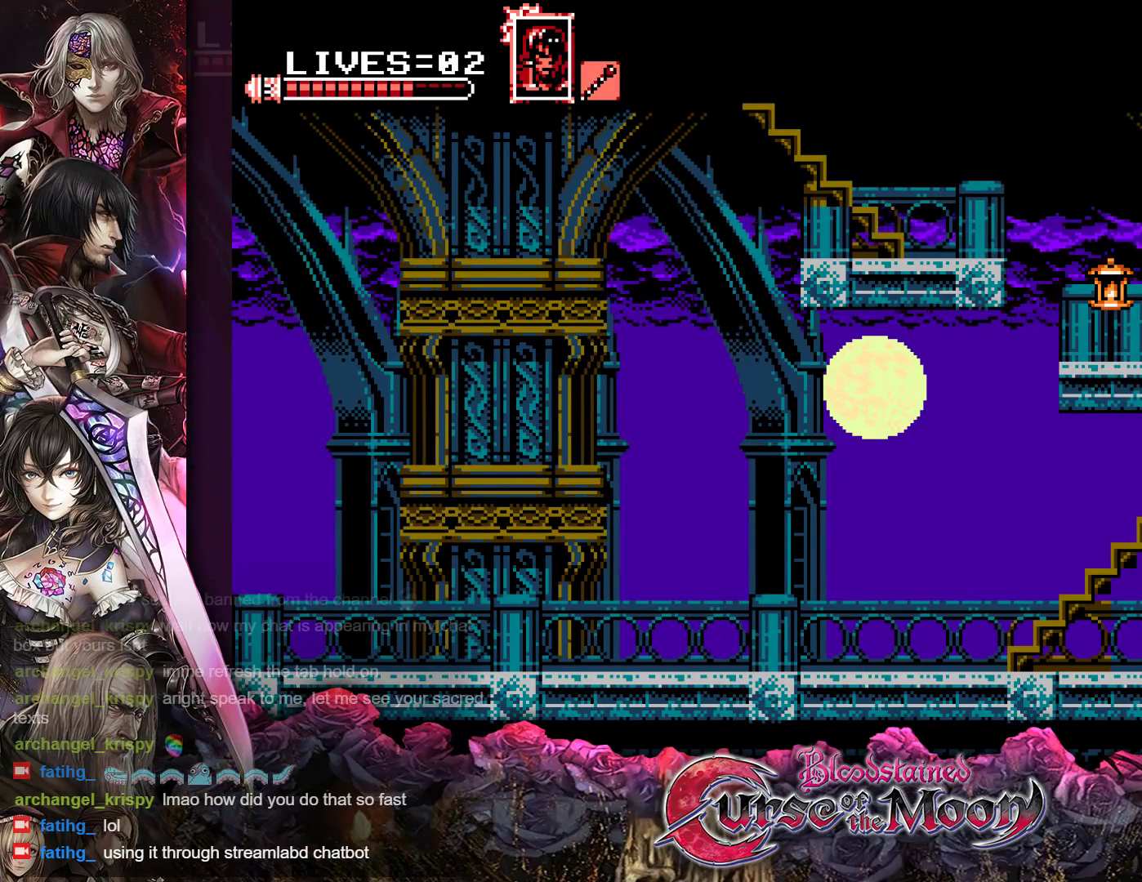
{"buttons": ["B", "R1", "DPAD_UP", "DPAD_LEFT"], "events": [[133, "B", "down"]]}
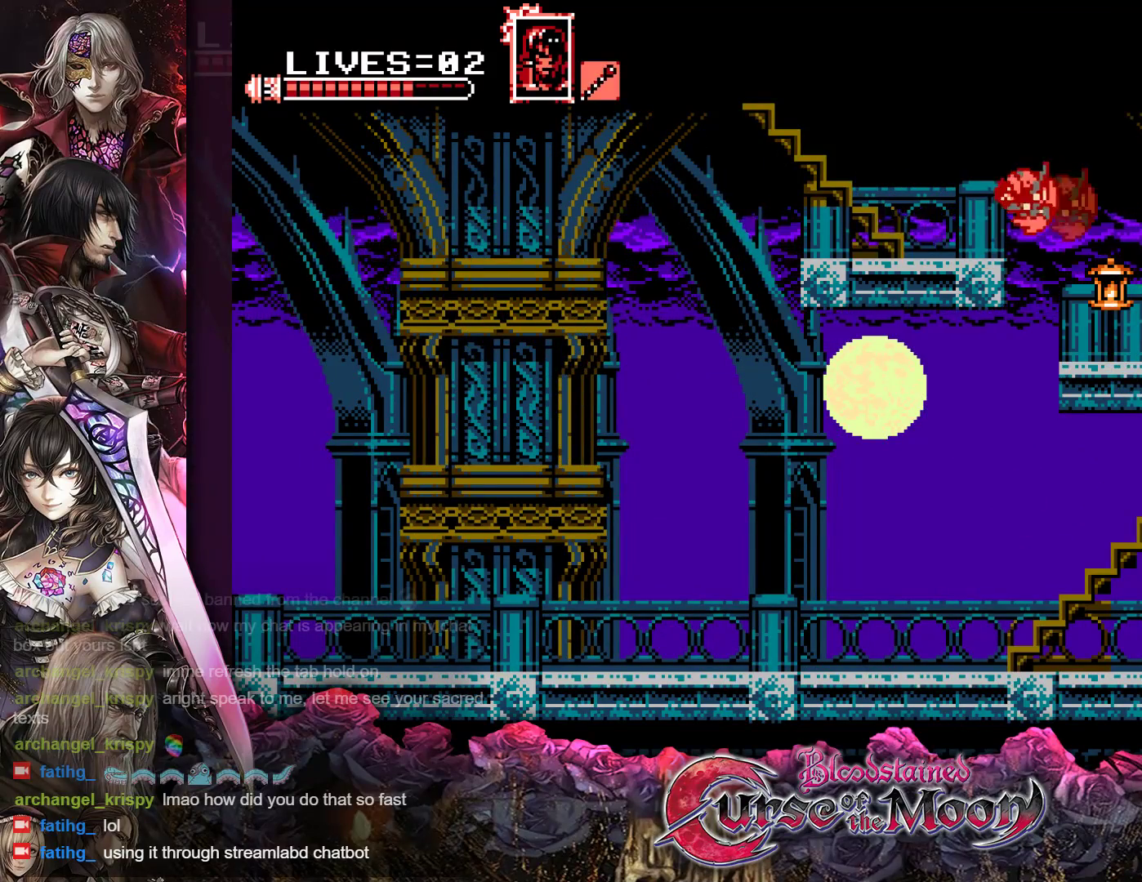
{"buttons": ["R1", "DPAD_UP", "DPAD_LEFT"], "events": [[83, "B", "up"], [133, "R1", "up"], [217, "B", "down"], [217, "R1", "down"], [483, "B", "up"]]}
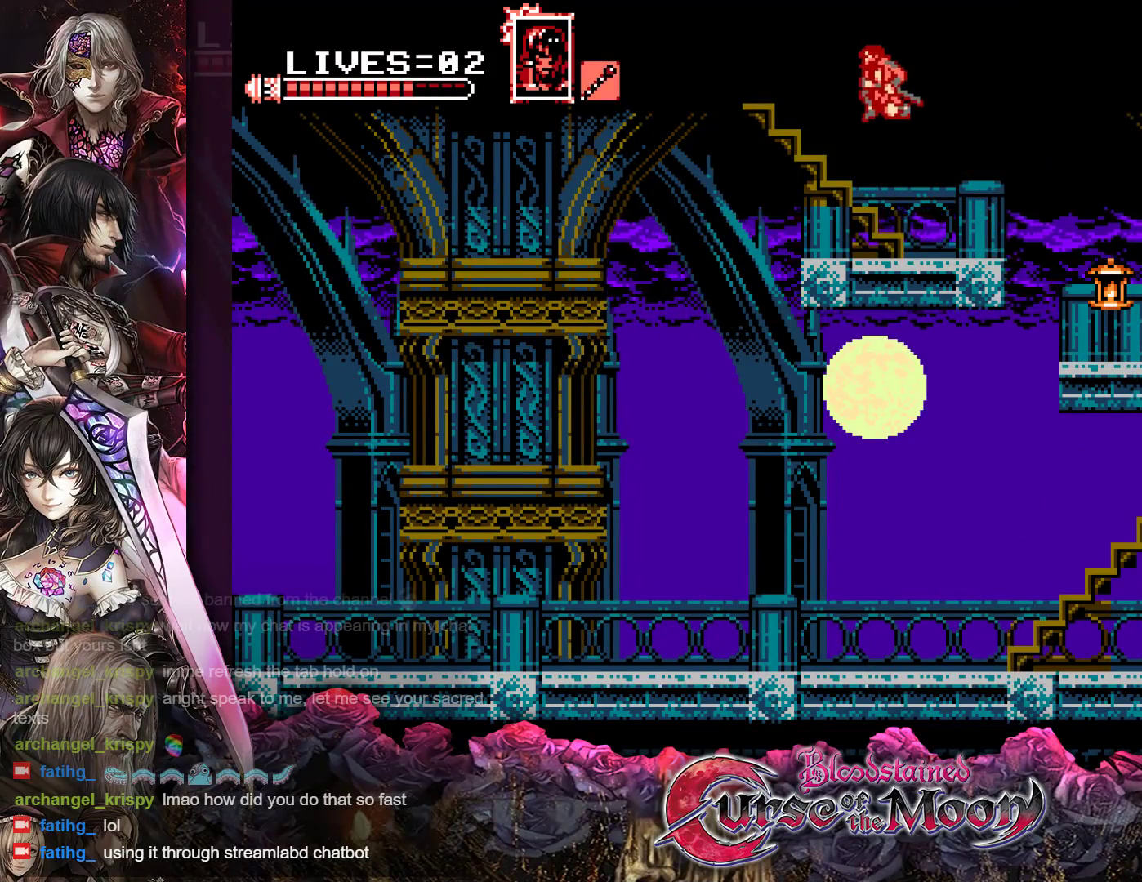
{"buttons": ["R1", "DPAD_UP", "DPAD_LEFT"], "events": [[50, "B", "down"], [400, "B", "up"]]}
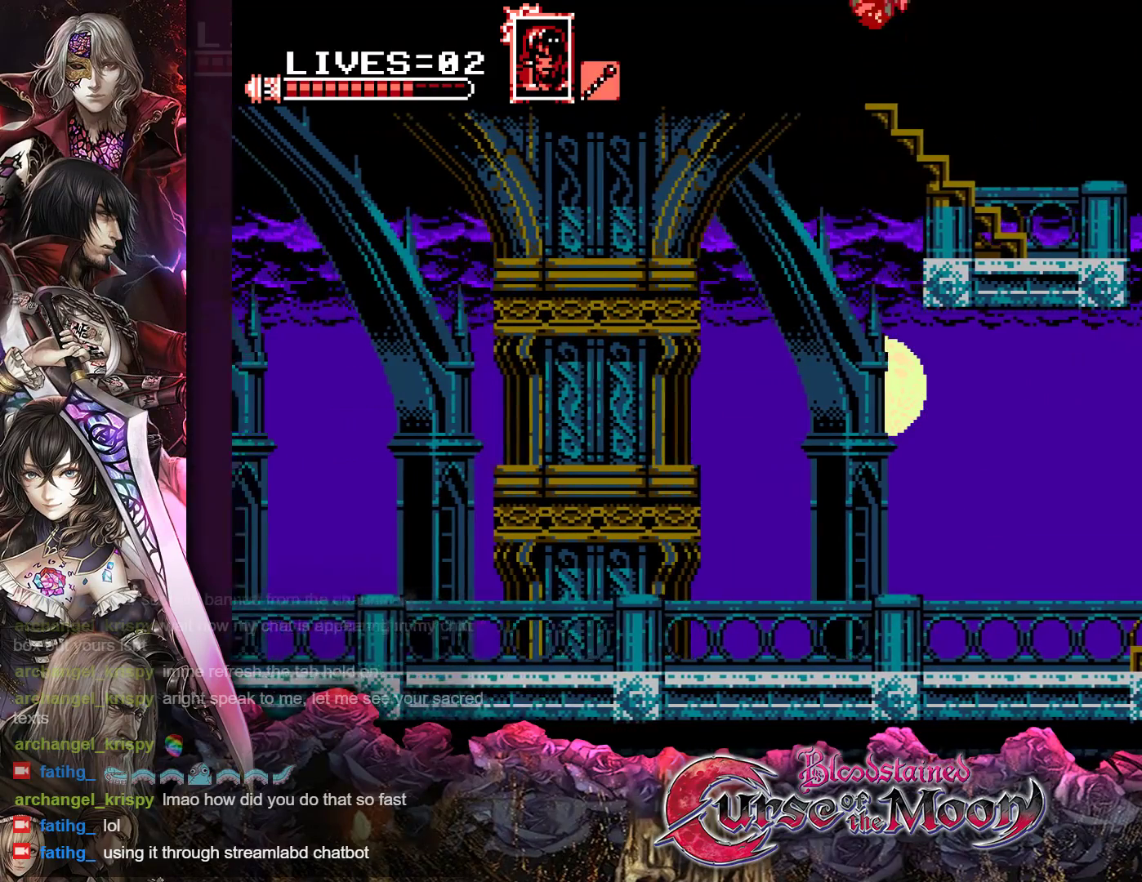
{"buttons": ["DPAD_UP"], "events": [[33, "R1", "up"], [400, "DPAD_LEFT", "up"]]}
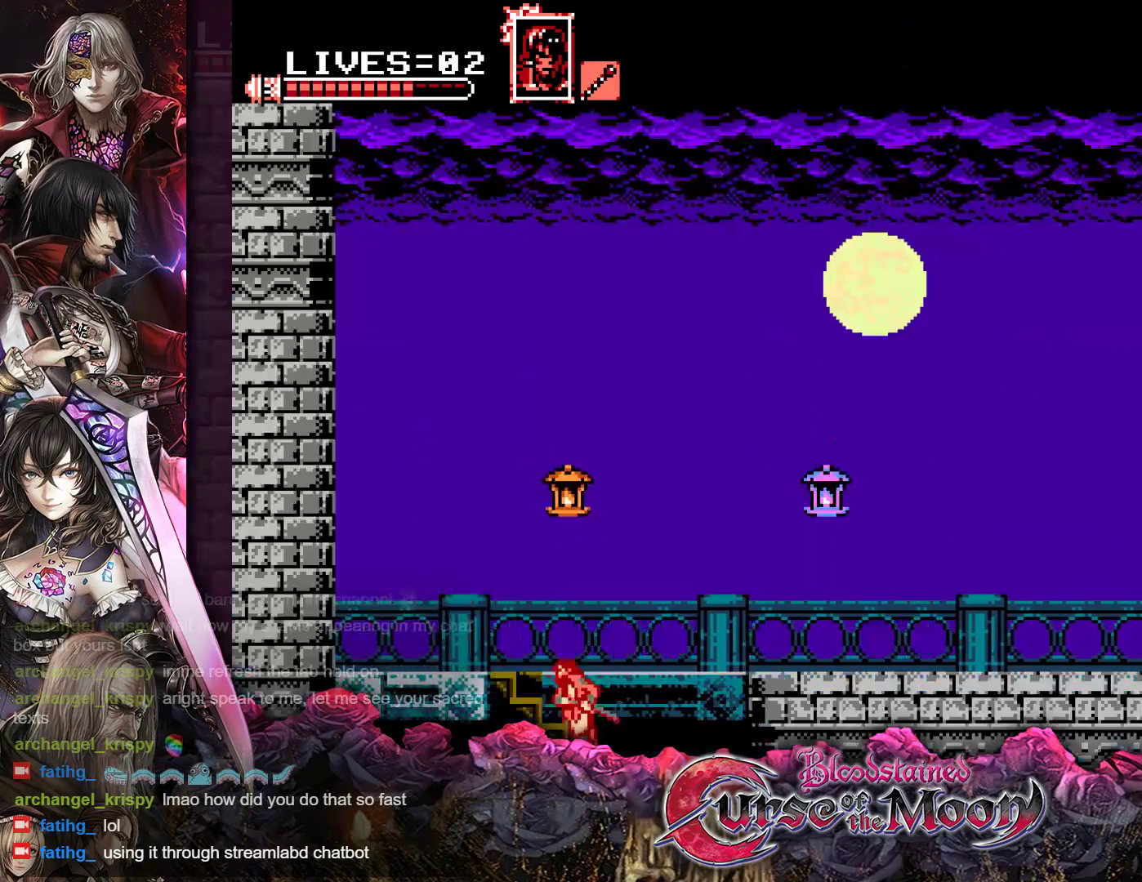
{"buttons": ["DPAD_UP"], "events": []}
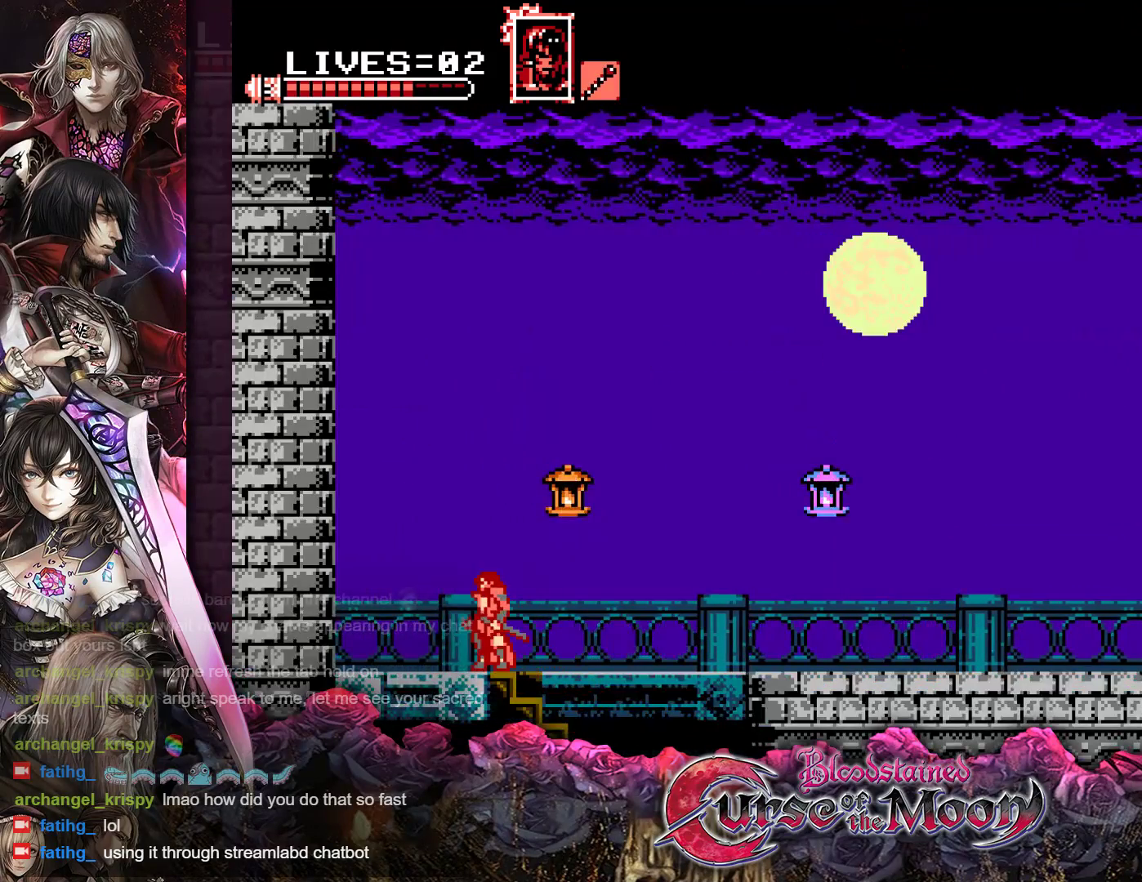
{"buttons": [], "events": [[67, "DPAD_UP", "up"], [167, "DPAD_RIGHT", "down"], [267, "DPAD_RIGHT", "up"], [300, "B", "down"], [367, "Y", "down"], [467, "Y", "up"], [500, "B", "up"]]}
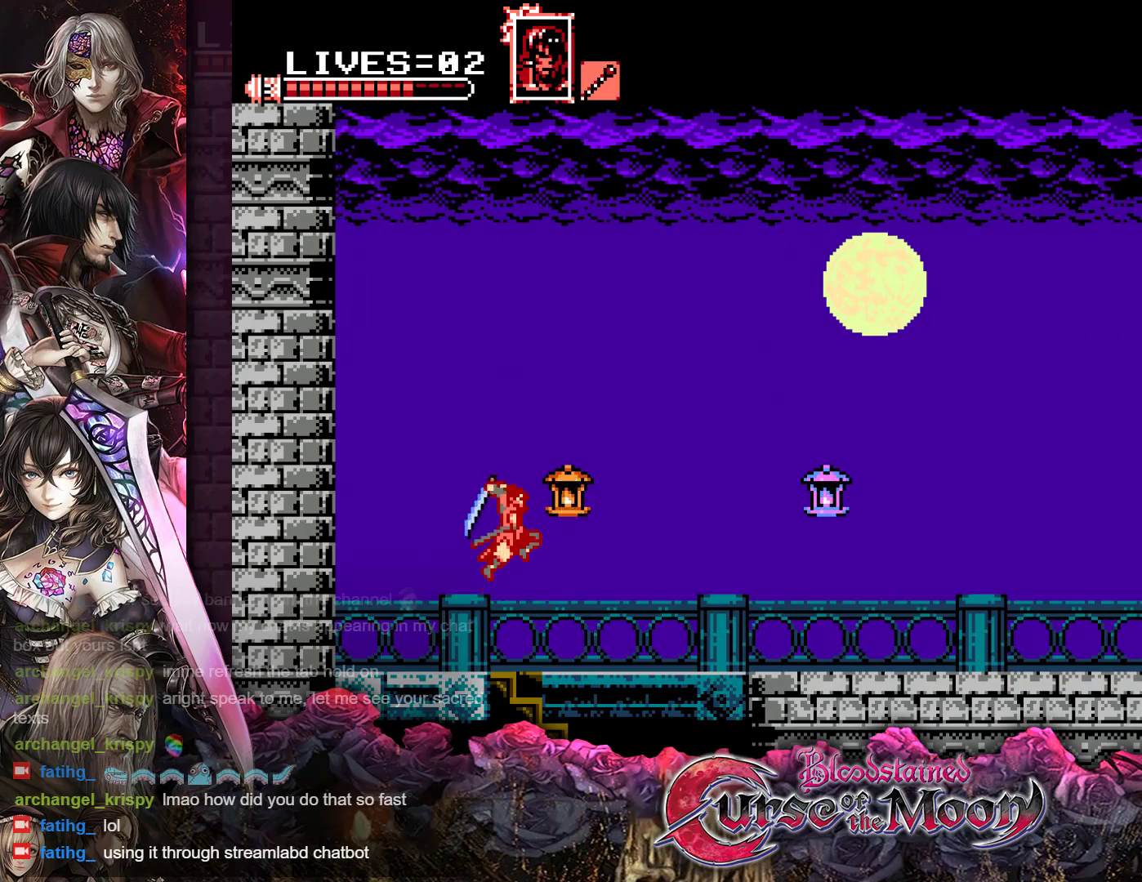
{"buttons": ["DPAD_RIGHT"], "events": [[450, "DPAD_RIGHT", "down"]]}
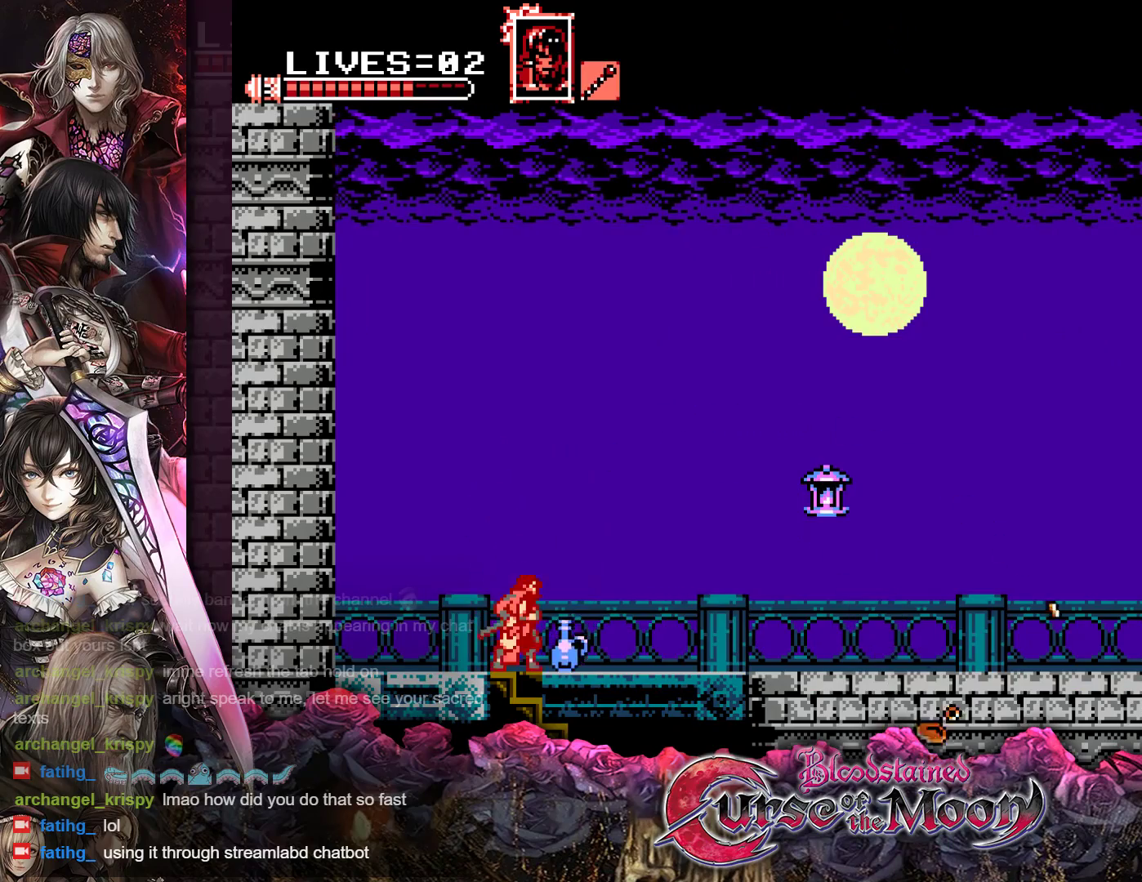
{"buttons": ["R1", "DPAD_RIGHT"], "events": [[83, "R1", "down"], [217, "R1", "up"], [433, "R1", "down"]]}
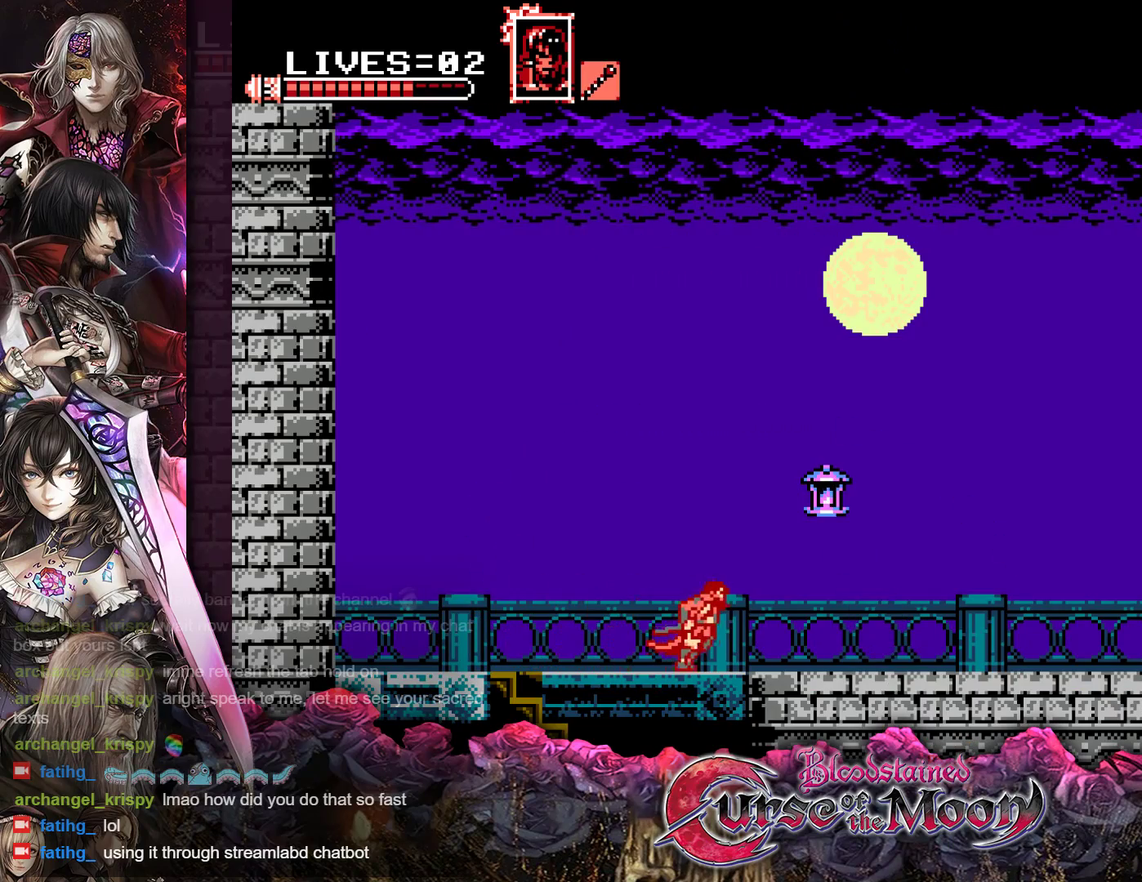
{"buttons": ["DPAD_RIGHT"], "events": [[67, "R1", "up"], [250, "R1", "down"], [350, "R1", "up"]]}
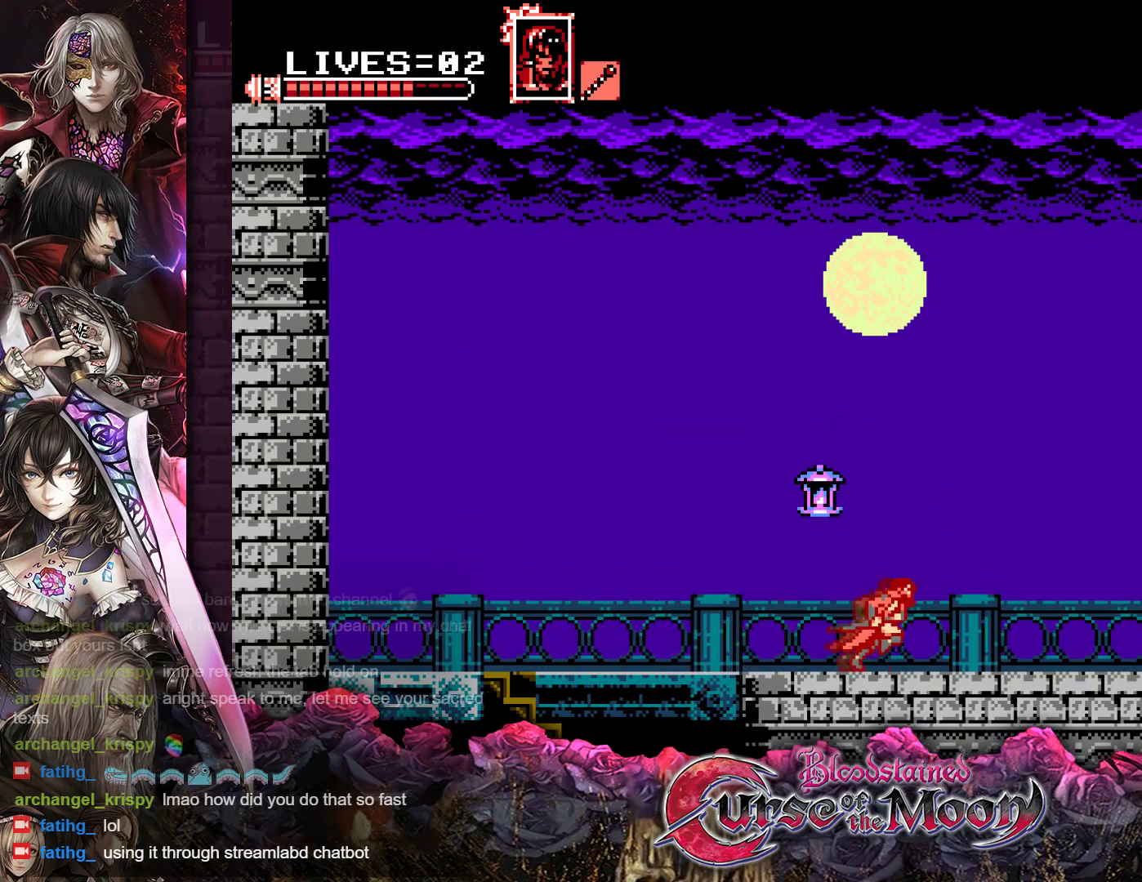
{"buttons": ["DPAD_RIGHT"], "events": [[33, "R1", "down"], [150, "R1", "up"], [300, "R1", "down"], [417, "R1", "up"]]}
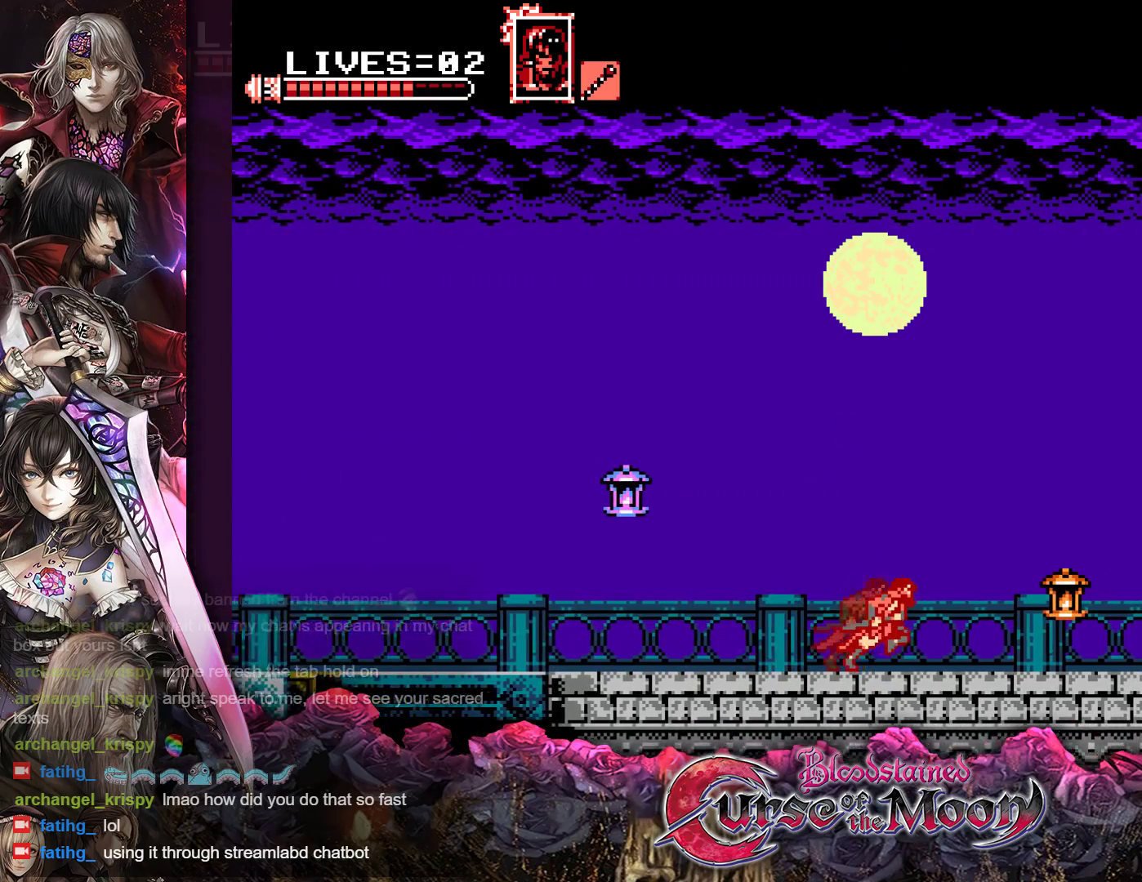
{"buttons": ["DPAD_RIGHT"], "events": [[83, "R1", "down"], [200, "R1", "up"], [367, "R1", "down"], [483, "R1", "up"]]}
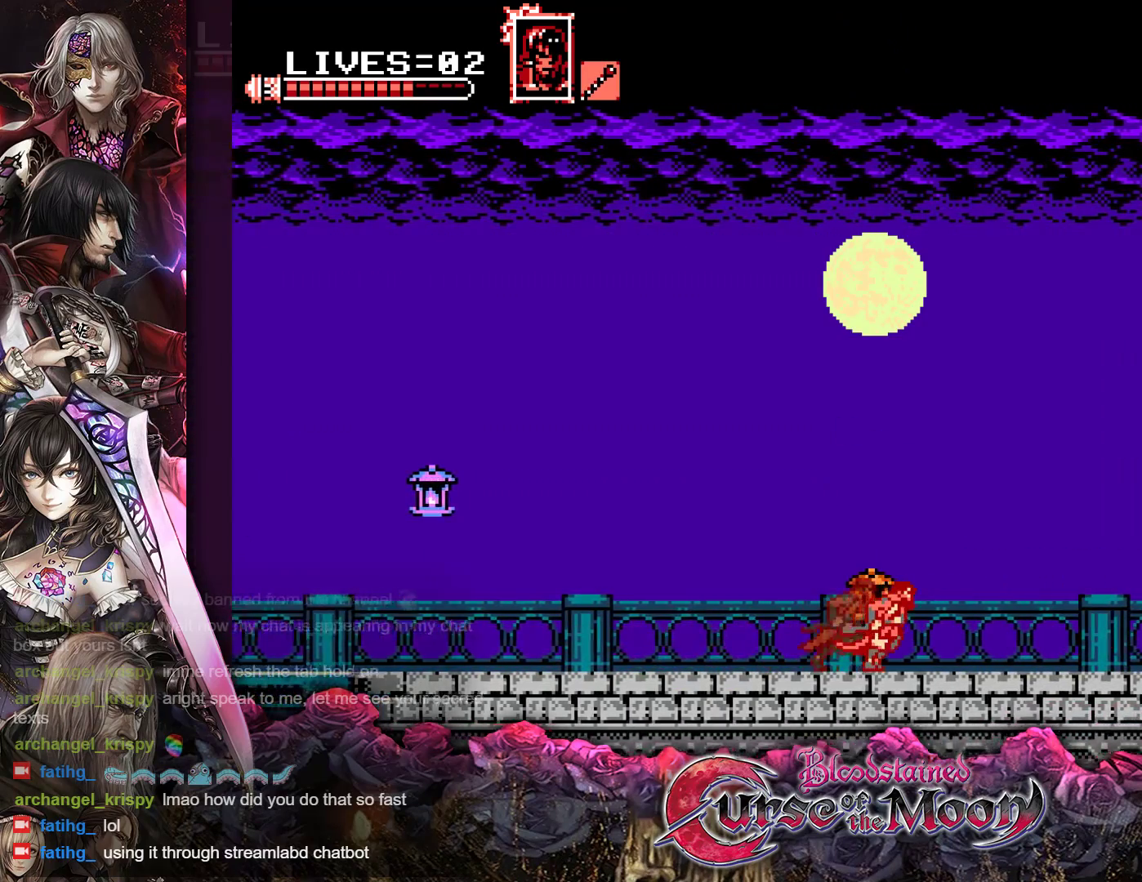
{"buttons": ["B", "R1", "DPAD_RIGHT"], "events": [[233, "R1", "down"], [333, "R1", "up"], [417, "R1", "down"], [483, "B", "down"]]}
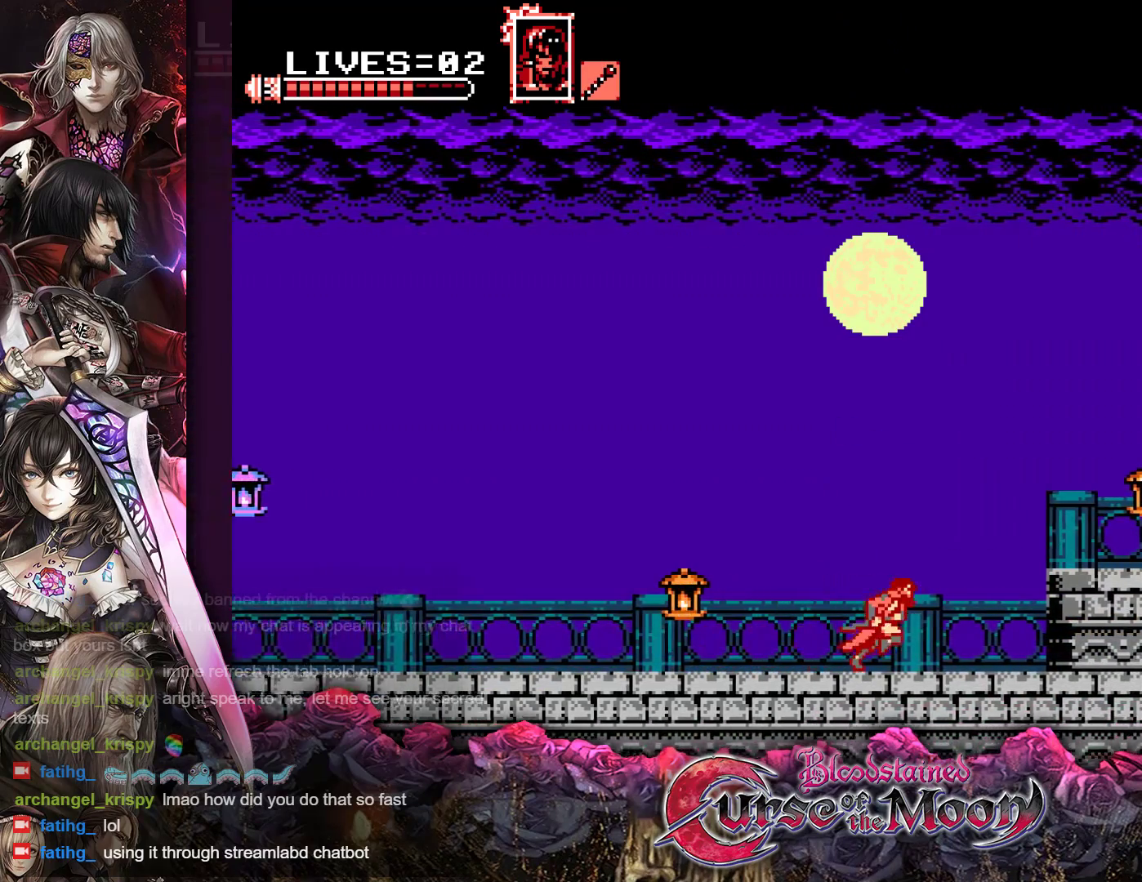
{"buttons": ["B", "Y", "R1", "DPAD_RIGHT"], "events": [[167, "B", "up"], [233, "R1", "up"], [317, "B", "down"], [333, "Y", "down"], [350, "R1", "down"]]}
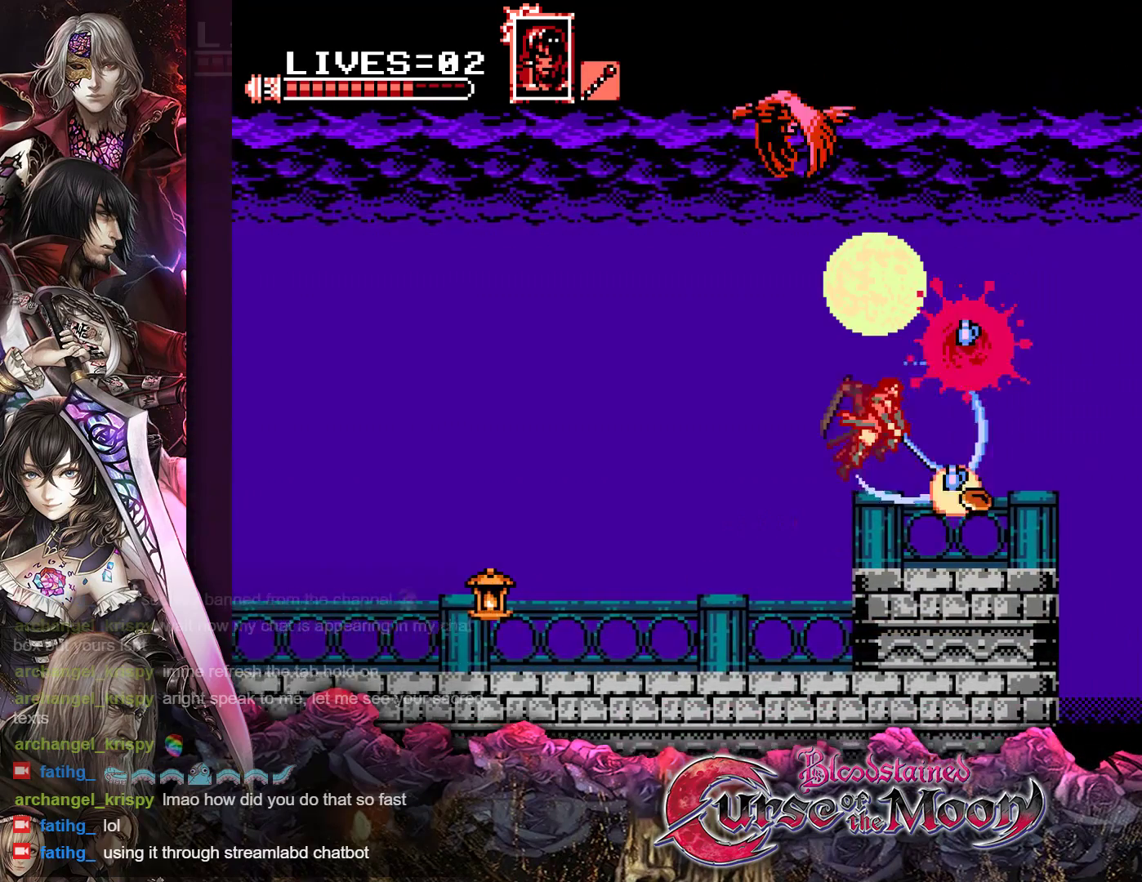
{"buttons": ["DPAD_RIGHT"], "events": [[33, "B", "up"], [33, "Y", "up"], [67, "R1", "up"], [267, "DPAD_RIGHT", "up"], [500, "DPAD_RIGHT", "down"]]}
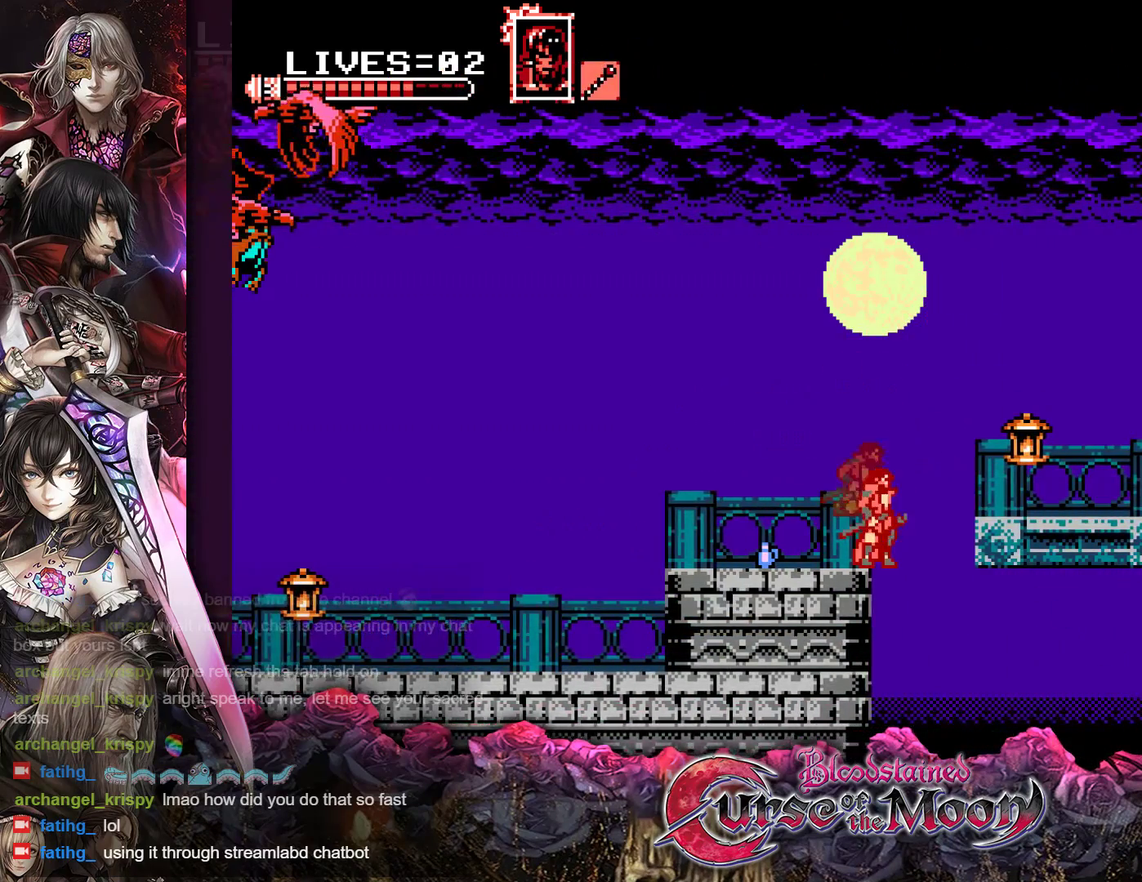
{"buttons": ["DPAD_RIGHT"], "events": [[17, "B", "down"], [33, "R1", "down"], [50, "Y", "down"], [117, "DPAD_UP", "down"], [283, "Y", "up"], [300, "B", "up"], [300, "DPAD_UP", "up"], [317, "R1", "up"]]}
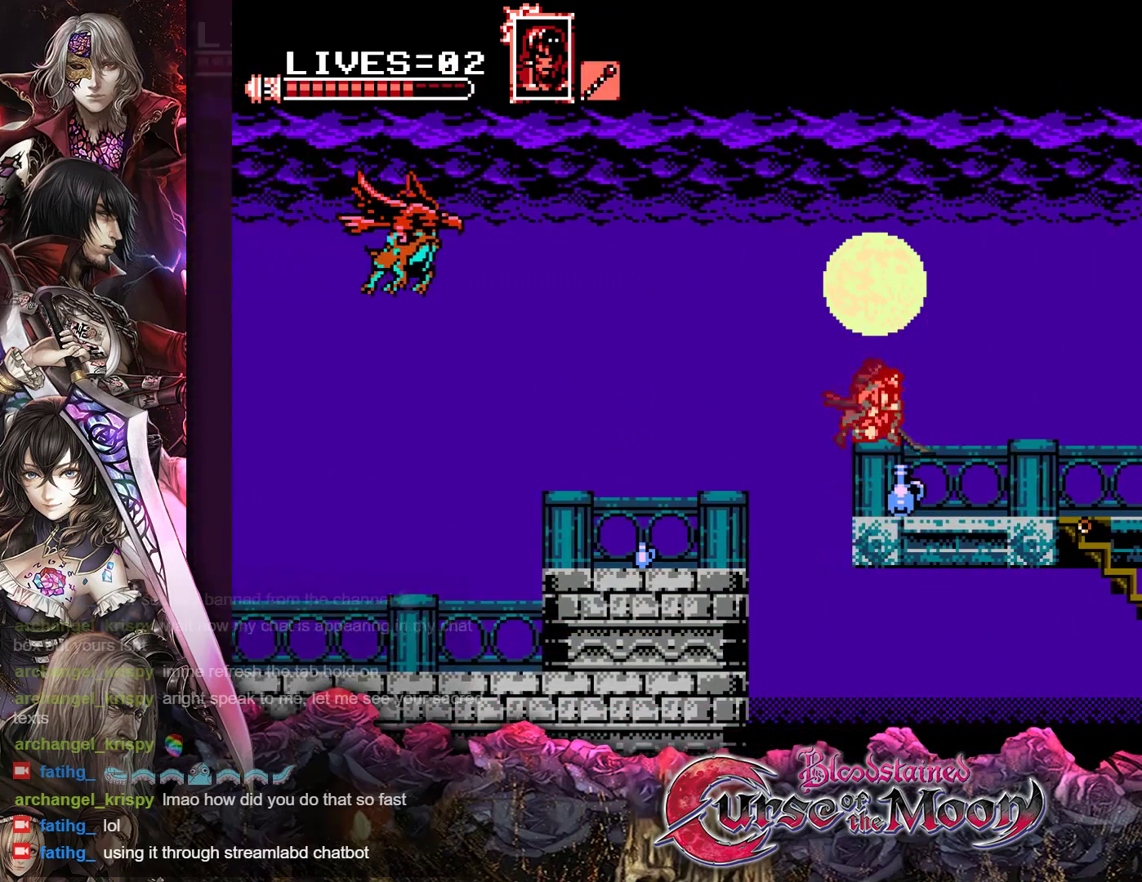
{"buttons": ["B", "Y", "R1", "DPAD_RIGHT"], "events": [[117, "R1", "down"], [233, "R1", "up"], [283, "R1", "down"], [300, "B", "down"], [350, "Y", "down"]]}
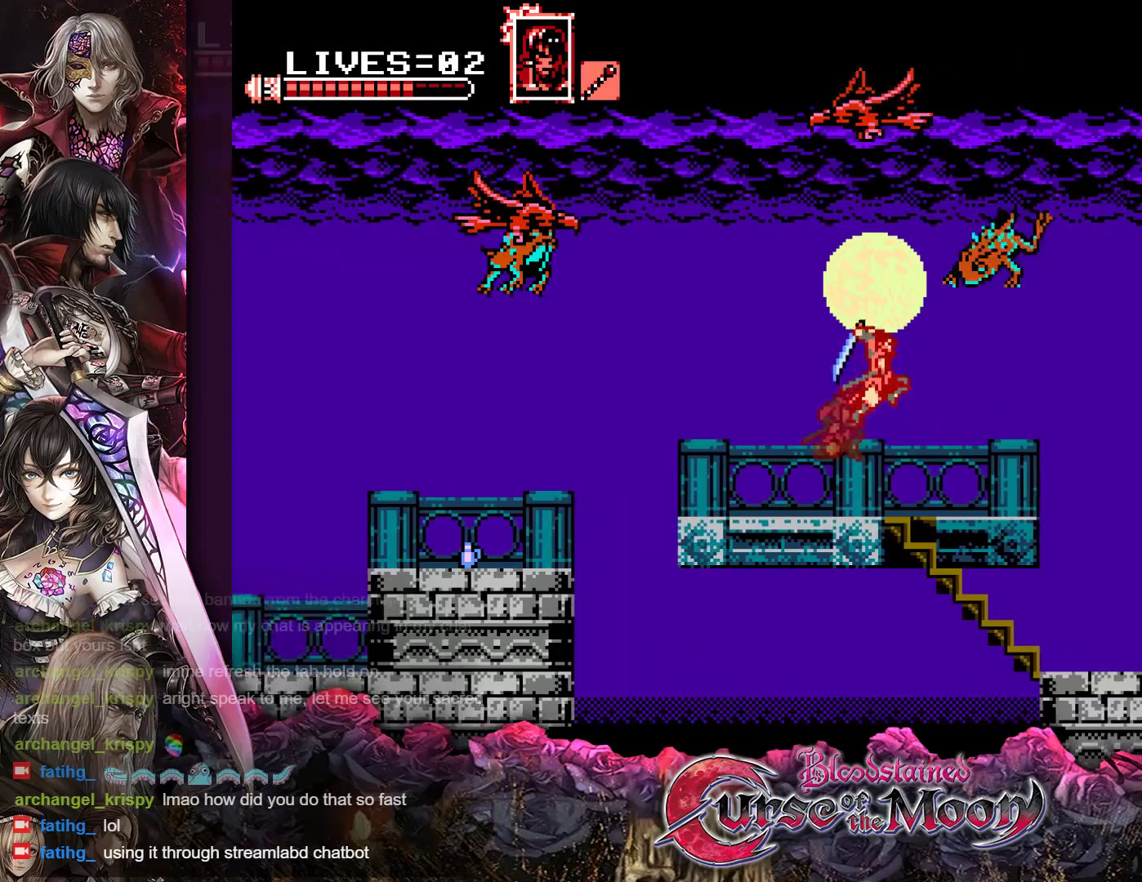
{"buttons": ["DPAD_RIGHT"], "events": [[83, "Y", "up"], [100, "B", "up"], [117, "R1", "up"]]}
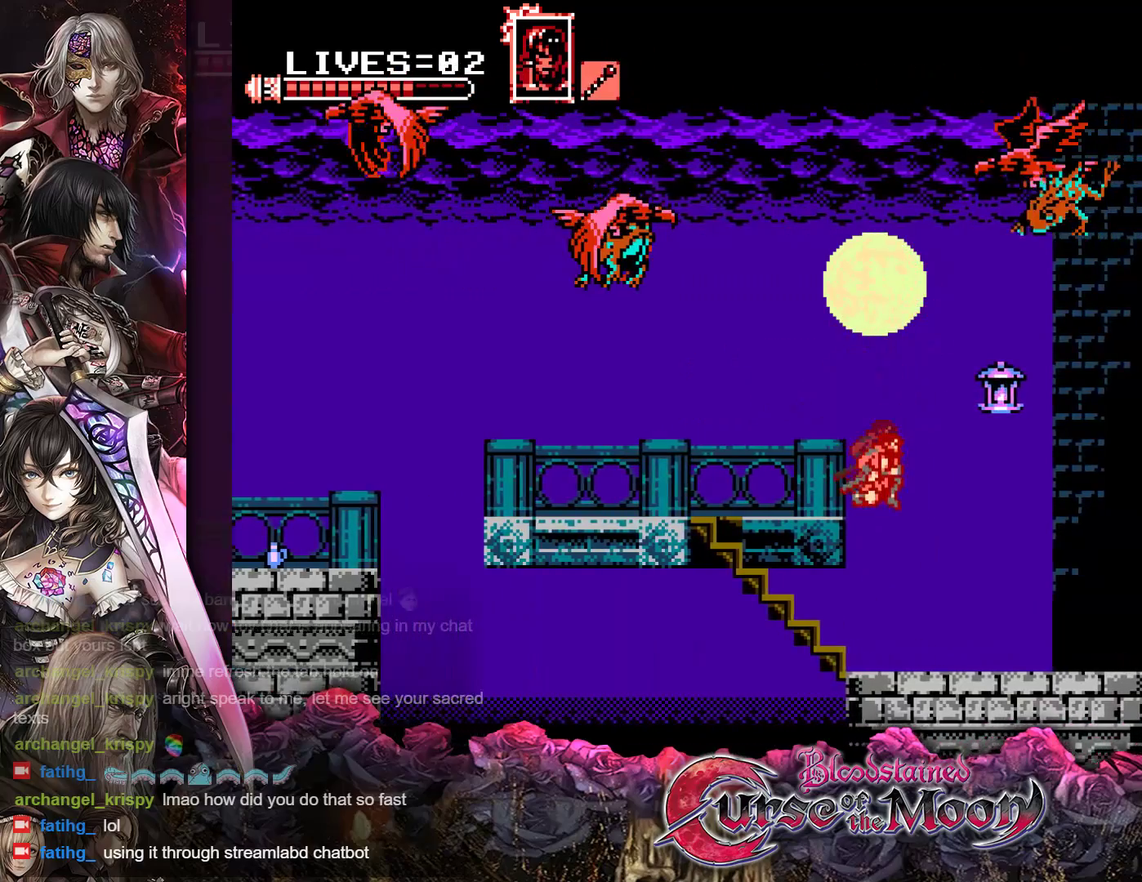
{"buttons": ["B", "Y", "R1", "DPAD_RIGHT"], "events": [[117, "R1", "down"], [250, "R1", "up"], [350, "B", "down"], [350, "R1", "down"], [400, "Y", "down"]]}
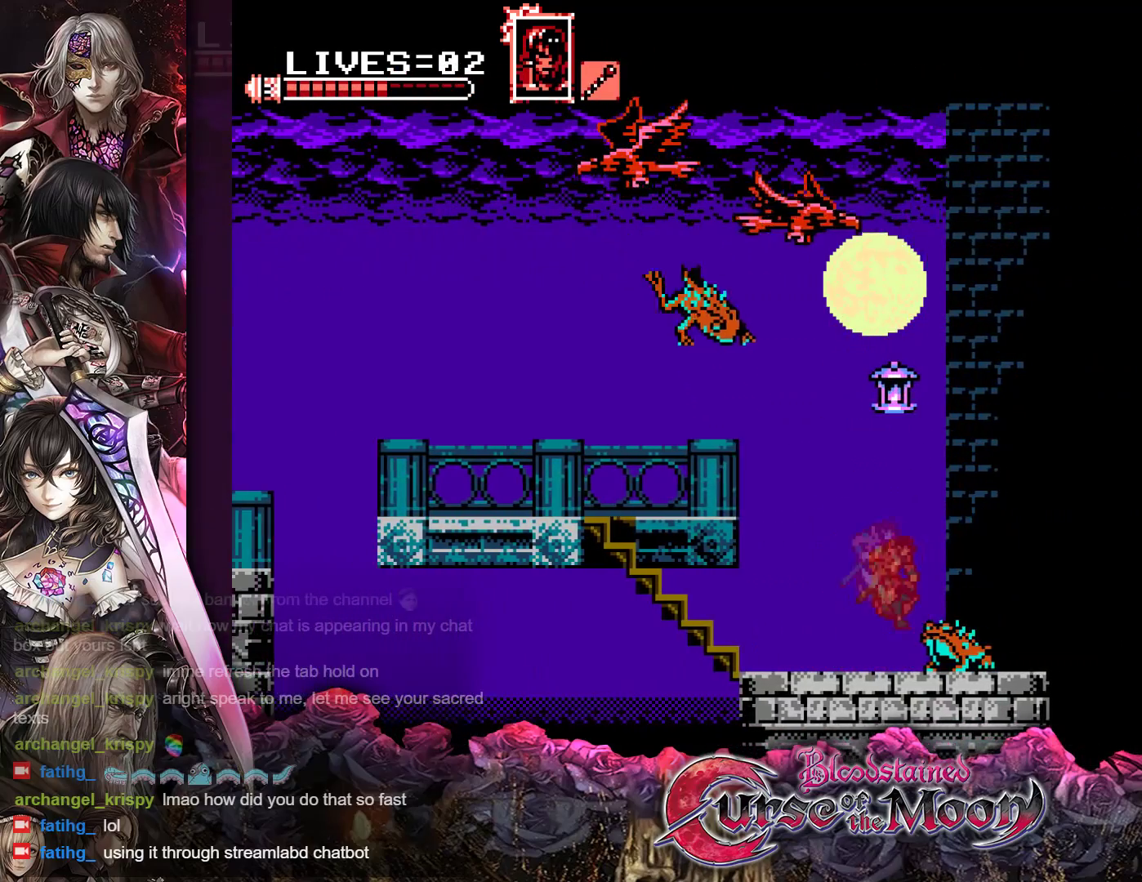
{"buttons": ["DPAD_RIGHT"], "events": [[100, "Y", "up"], [117, "B", "up"], [117, "DPAD_RIGHT", "up"], [117, "R1", "up"], [250, "DPAD_RIGHT", "down"], [300, "R1", "down"], [467, "R1", "up"]]}
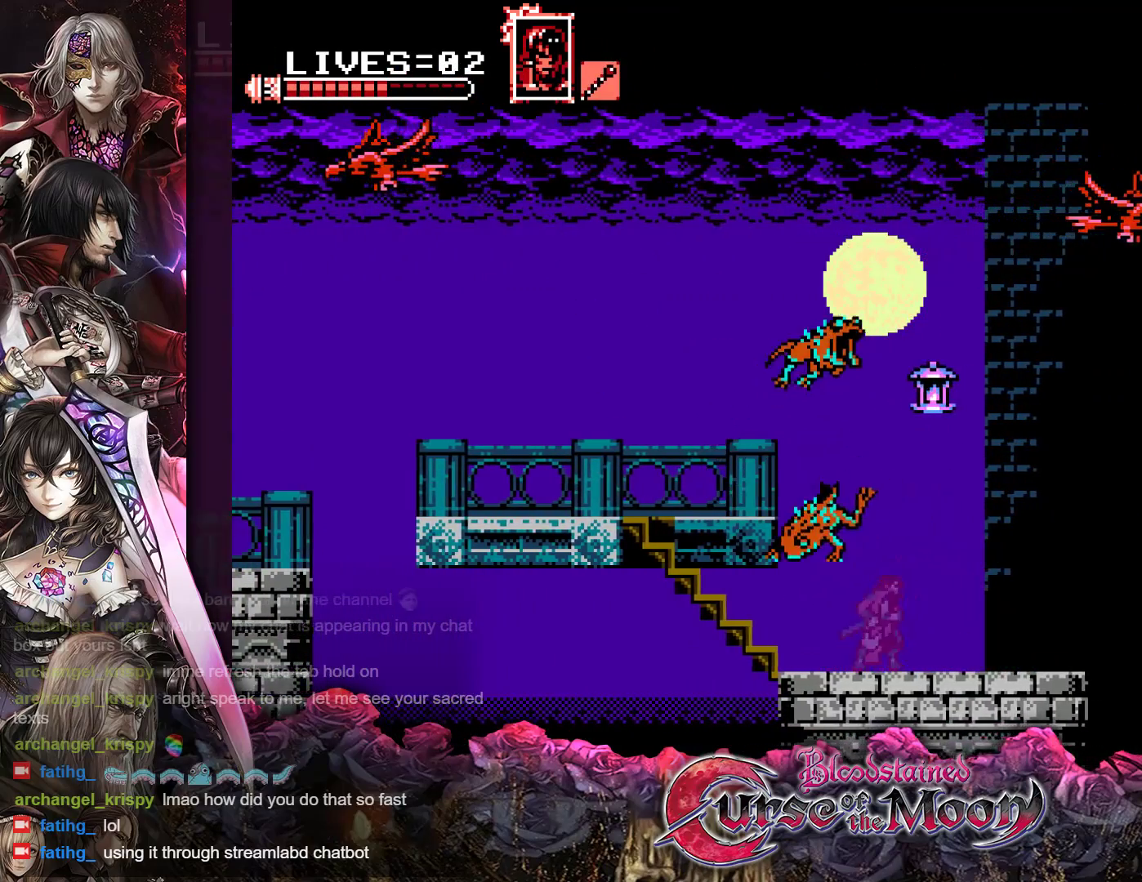
{"buttons": ["B", "Y", "R1", "DPAD_RIGHT"], "events": [[83, "R1", "down"], [200, "R1", "up"], [333, "R1", "down"], [400, "B", "down"], [500, "Y", "down"]]}
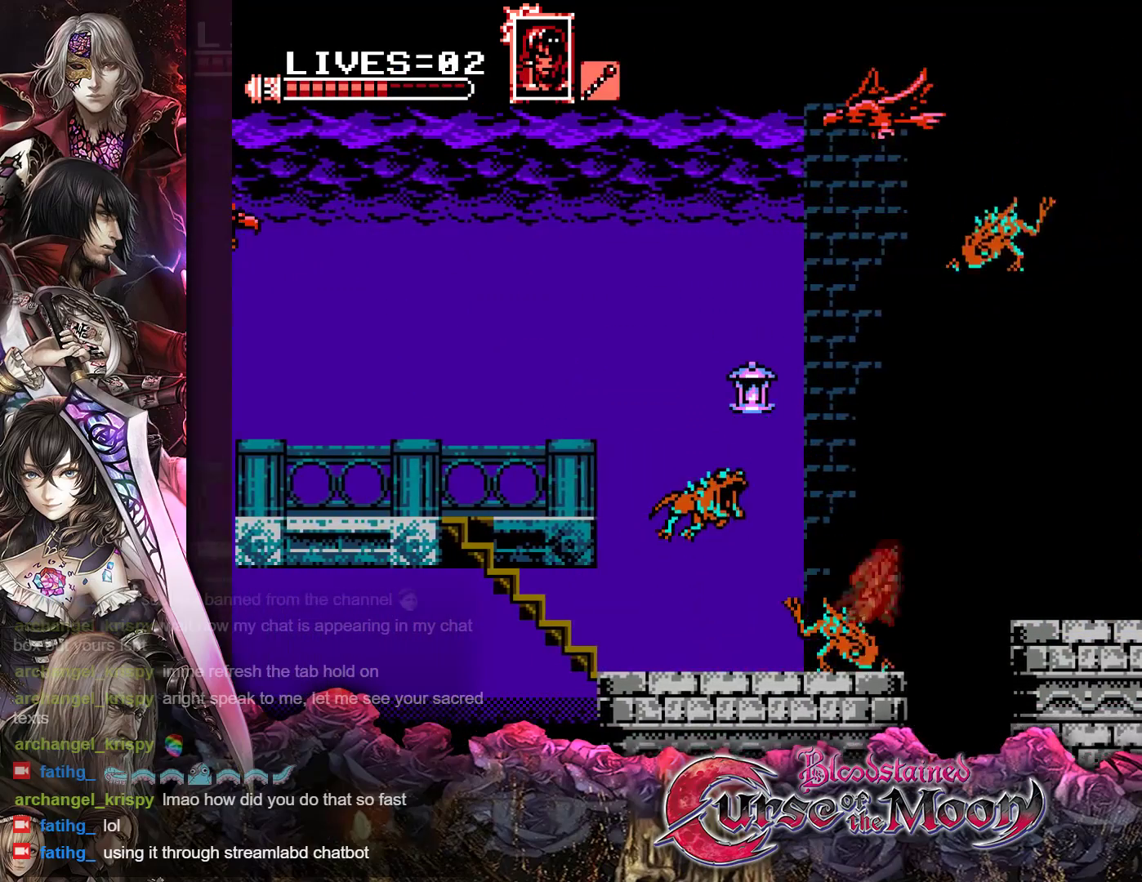
{"buttons": ["R1", "DPAD_RIGHT"], "events": [[283, "Y", "up"], [300, "B", "up"], [317, "R1", "up"], [500, "R1", "down"]]}
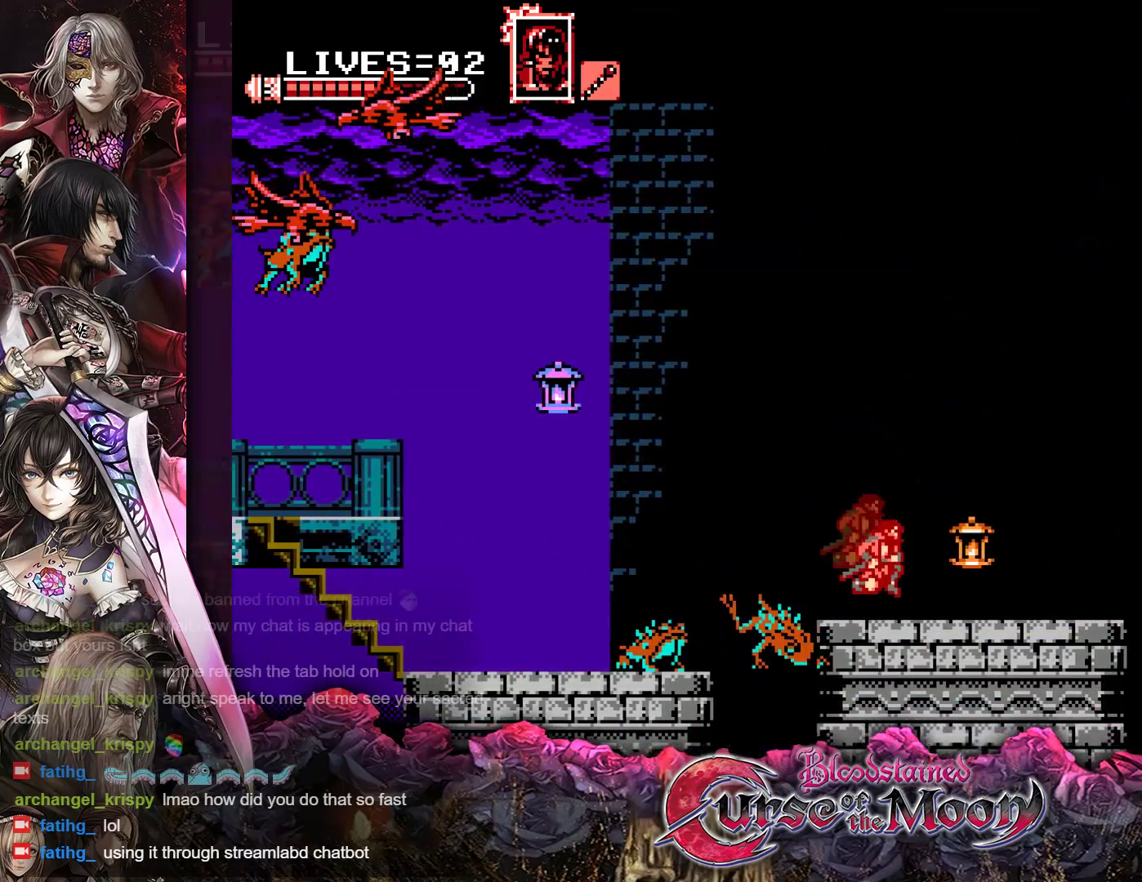
{"buttons": ["B", "R1", "DPAD_RIGHT"], "events": [[150, "R1", "up"], [350, "R1", "down"], [450, "B", "down"]]}
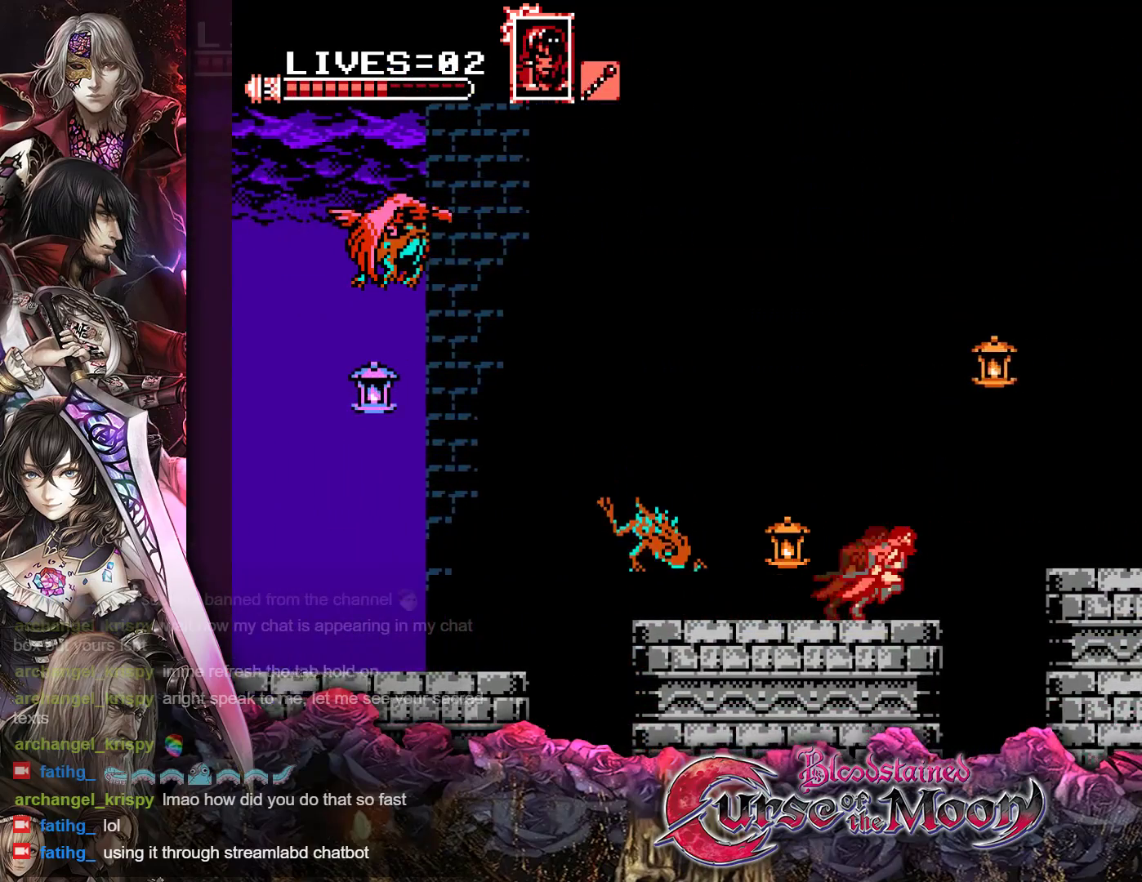
{"buttons": ["DPAD_RIGHT"], "events": [[67, "Y", "down"], [217, "Y", "up"], [267, "B", "up"], [283, "R1", "up"]]}
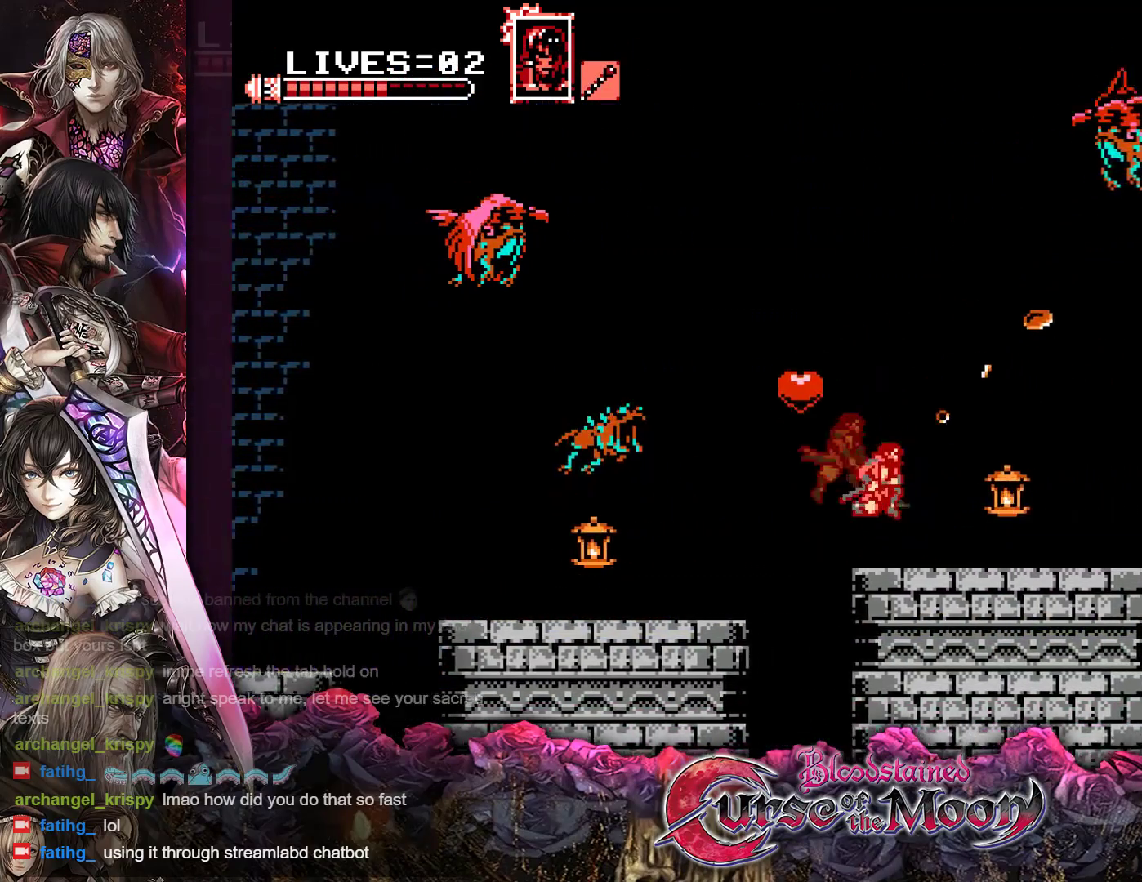
{"buttons": ["DPAD_RIGHT"], "events": [[67, "R1", "down"], [133, "B", "down"], [150, "Y", "down"], [417, "Y", "up"], [450, "B", "up"], [450, "R1", "up"]]}